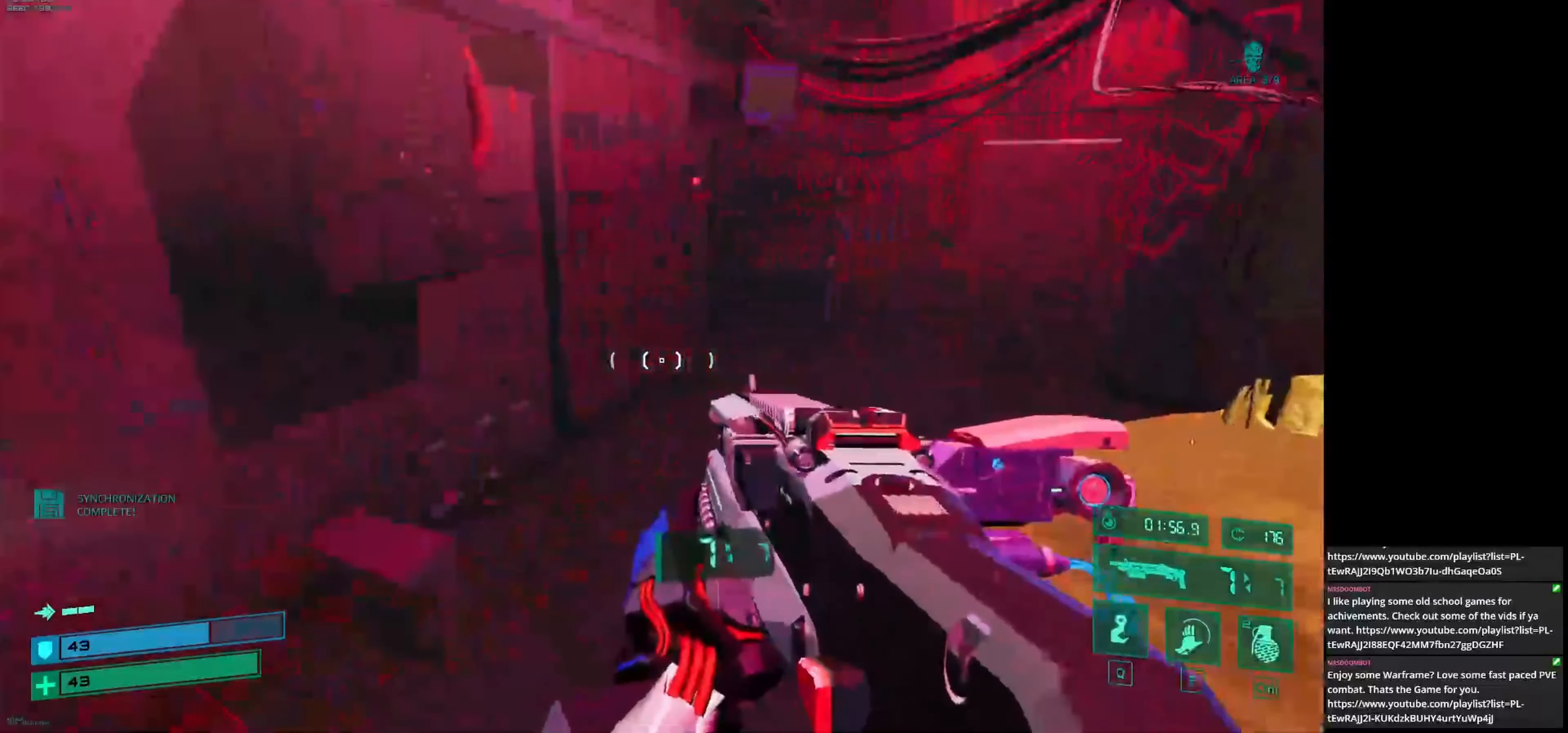
Gameplay with keyboard and mouse; each line is a JSON object with the keys and mouse buttons held at the frame after it. "events" lists presses ("down") and releases ("up") of "1", "2", "3", "4", "5", "a", "alt", "c", "caps_lock", "ctrl", "d", "e", "f", "g", "q", "r", "s", "shift", "space", "t", "tab", "v", "w", "x", "z", "mouse_left", "mouse_wheel" and "mouse_right" between this image and that frame as [ms after this image, input, new state], when the widget could be followed in between. "mouse_left", "mouse_wheel", "mouse_right" = the "left", "wheel", "right" buttons of the "mouse" list. No other keys are recorded. "wheel" means that the mouse wheel is clicked or scrolled. Not read: mouse_move.
{"keys": ["w"], "mouse": [], "events": [[208, "d", "down"], [500, "d", "up"]]}
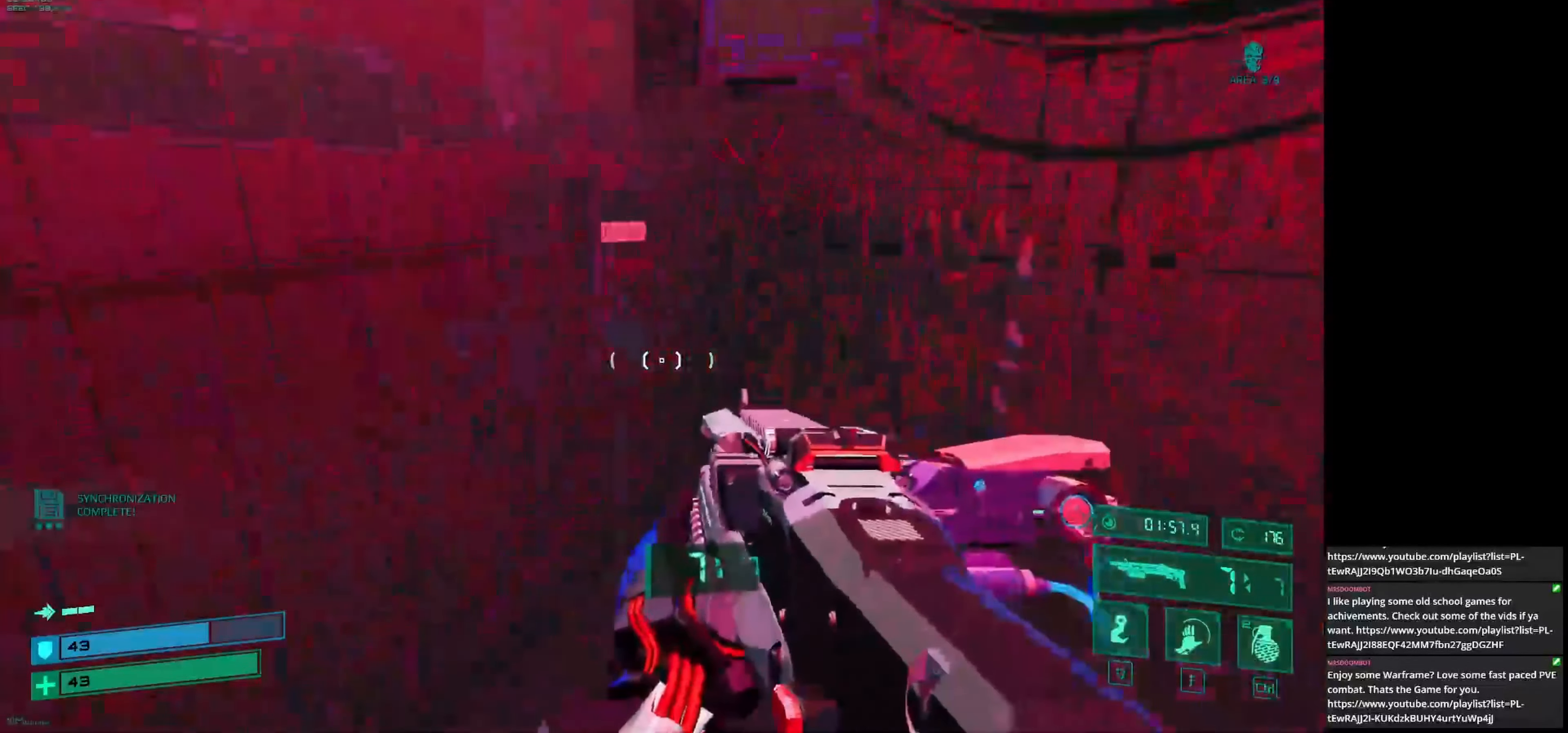
{"keys": [], "mouse": [], "events": [[42, "w", "up"]]}
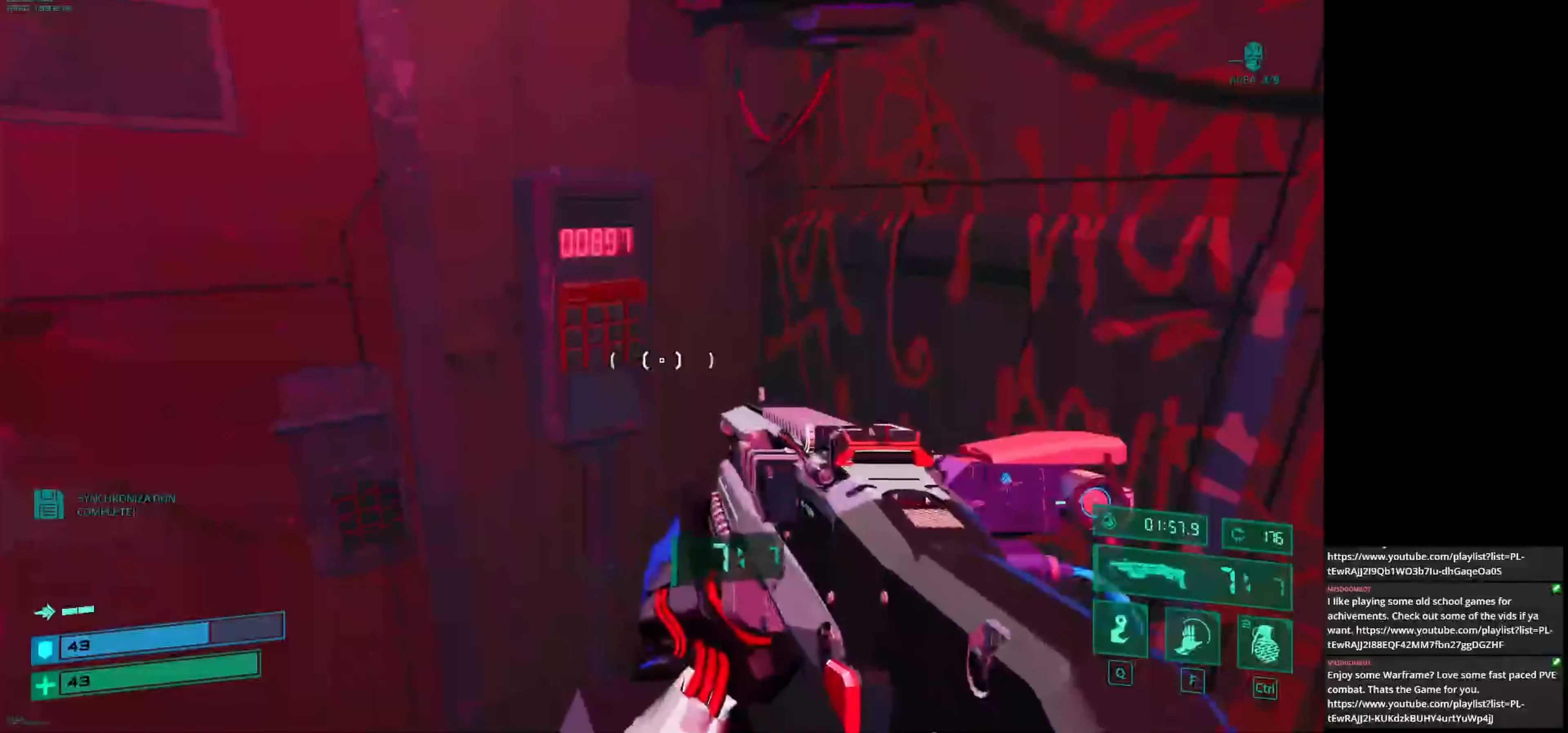
{"keys": ["e"], "mouse": [], "events": [[458, "e", "down"]]}
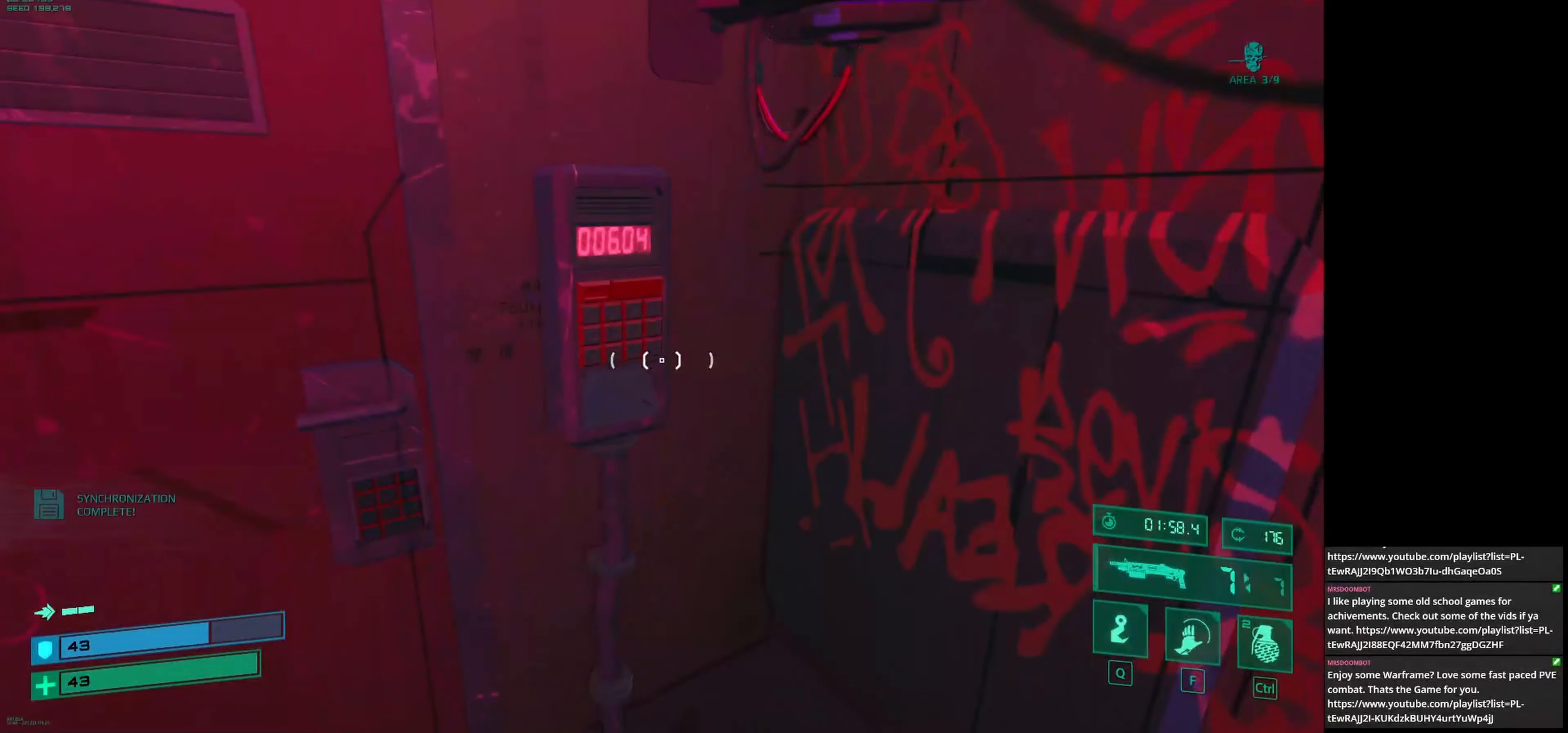
{"keys": ["a"], "mouse": [], "events": [[83, "e", "up"], [500, "a", "down"]]}
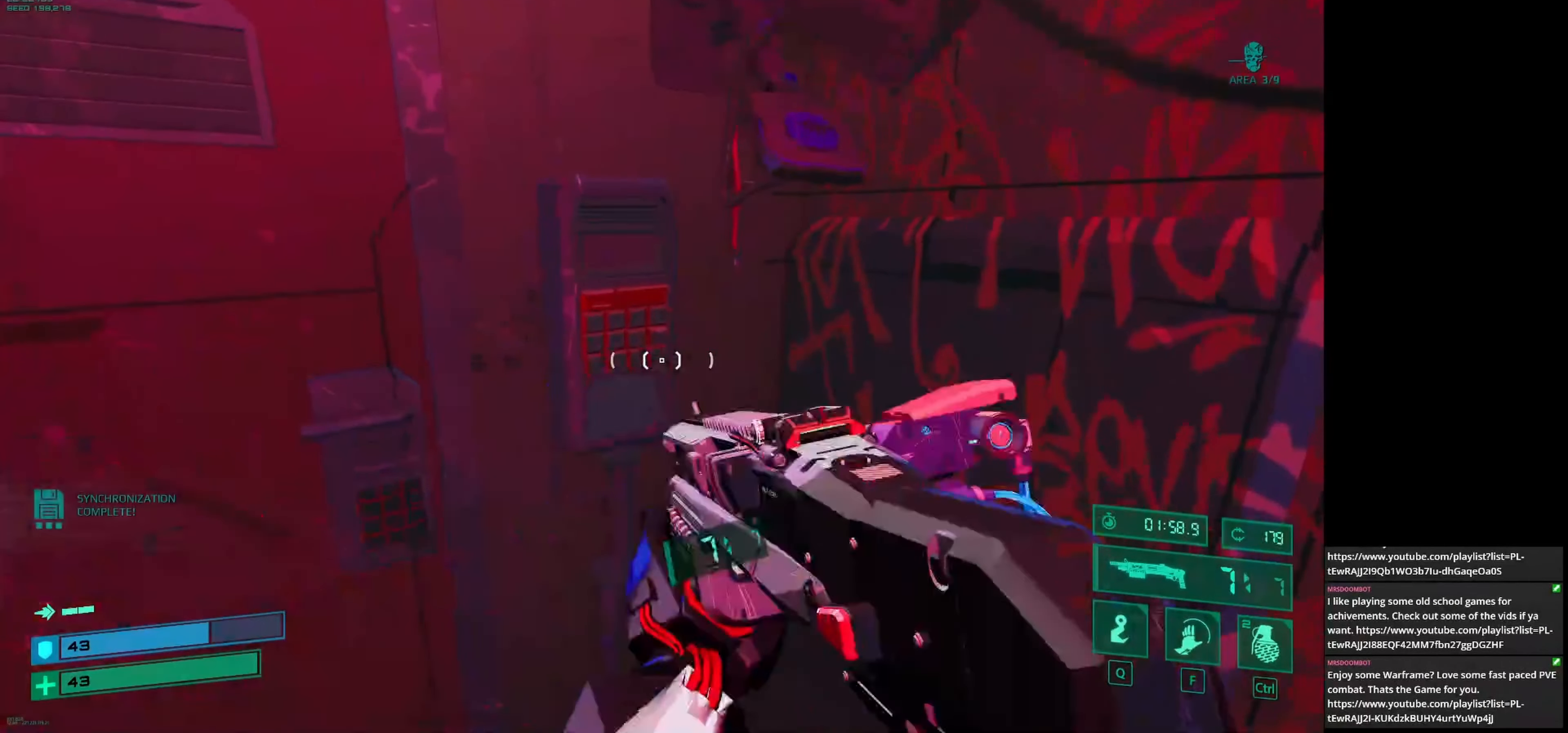
{"keys": ["a"], "mouse": [], "events": [[292, "s", "down"], [458, "s", "up"]]}
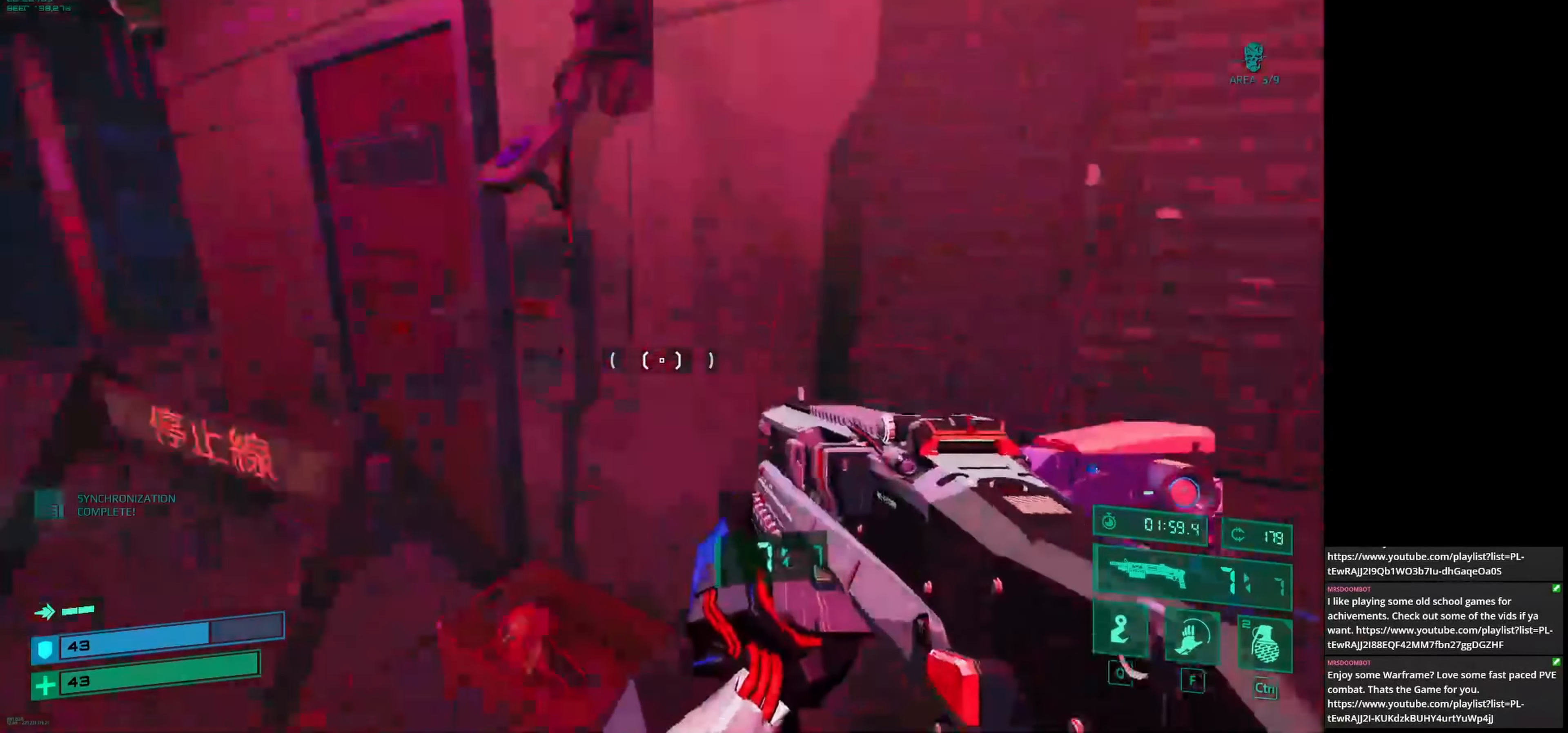
{"keys": ["w"], "mouse": [], "events": [[208, "w", "down"], [375, "a", "up"]]}
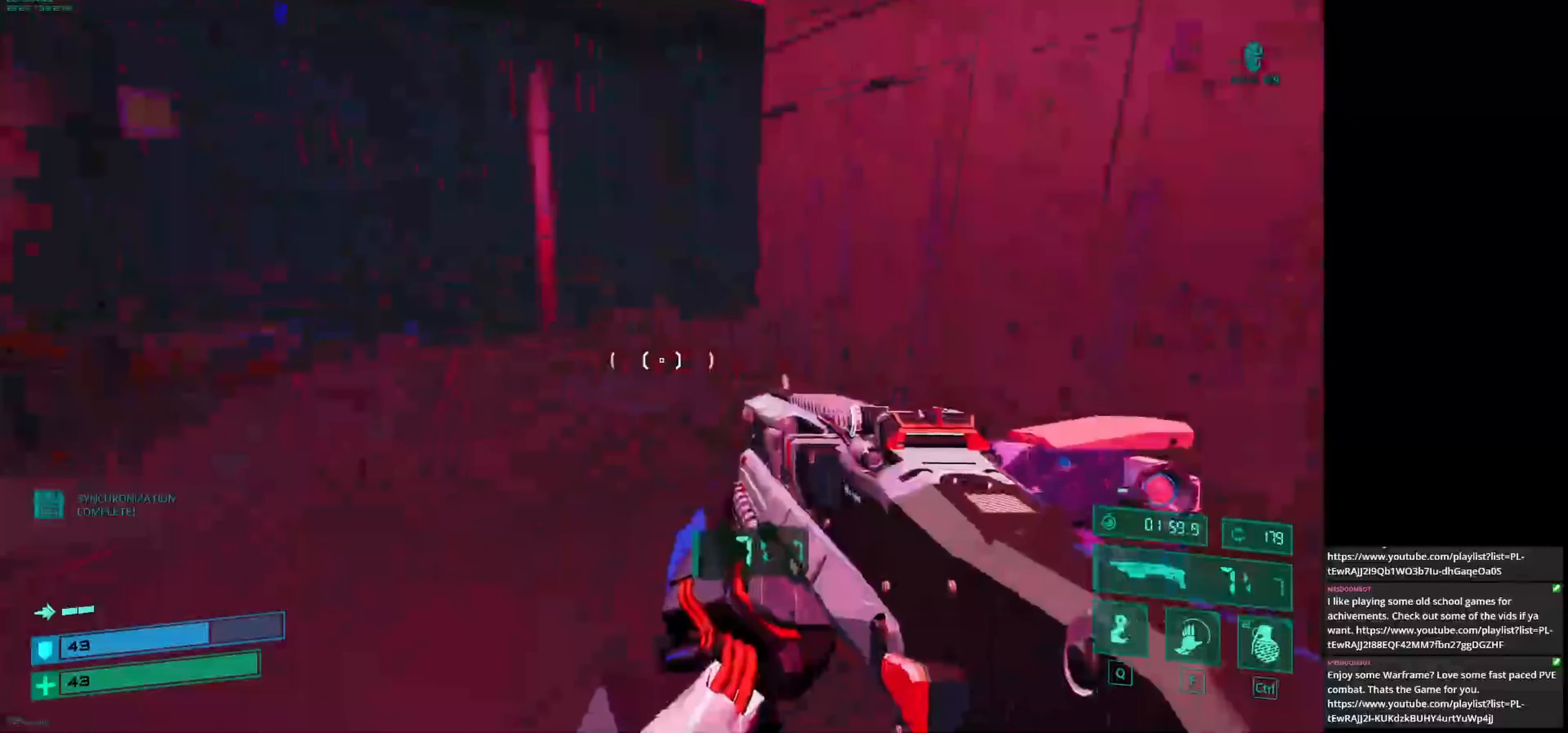
{"keys": ["w"], "mouse": [], "events": []}
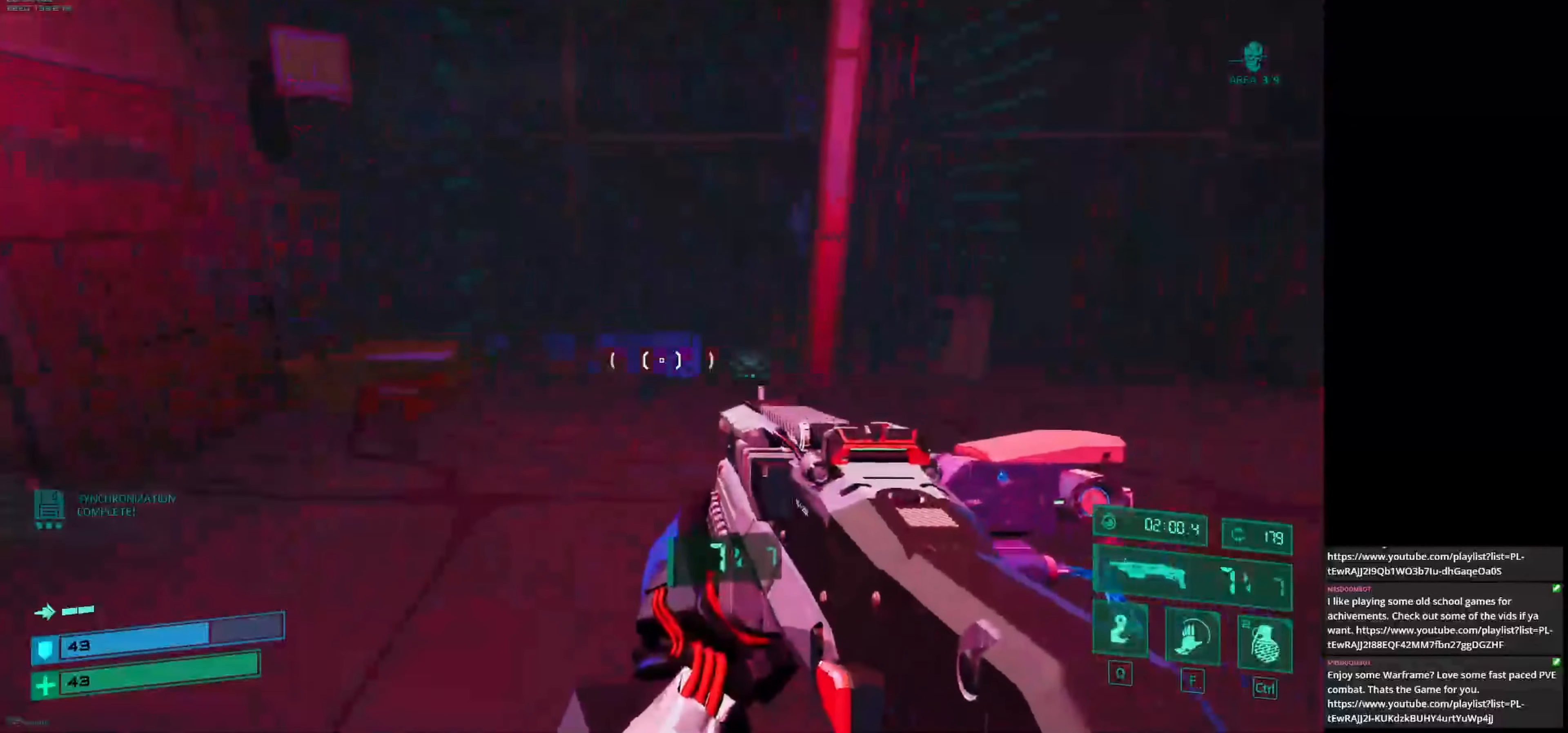
{"keys": ["w"], "mouse": [], "events": []}
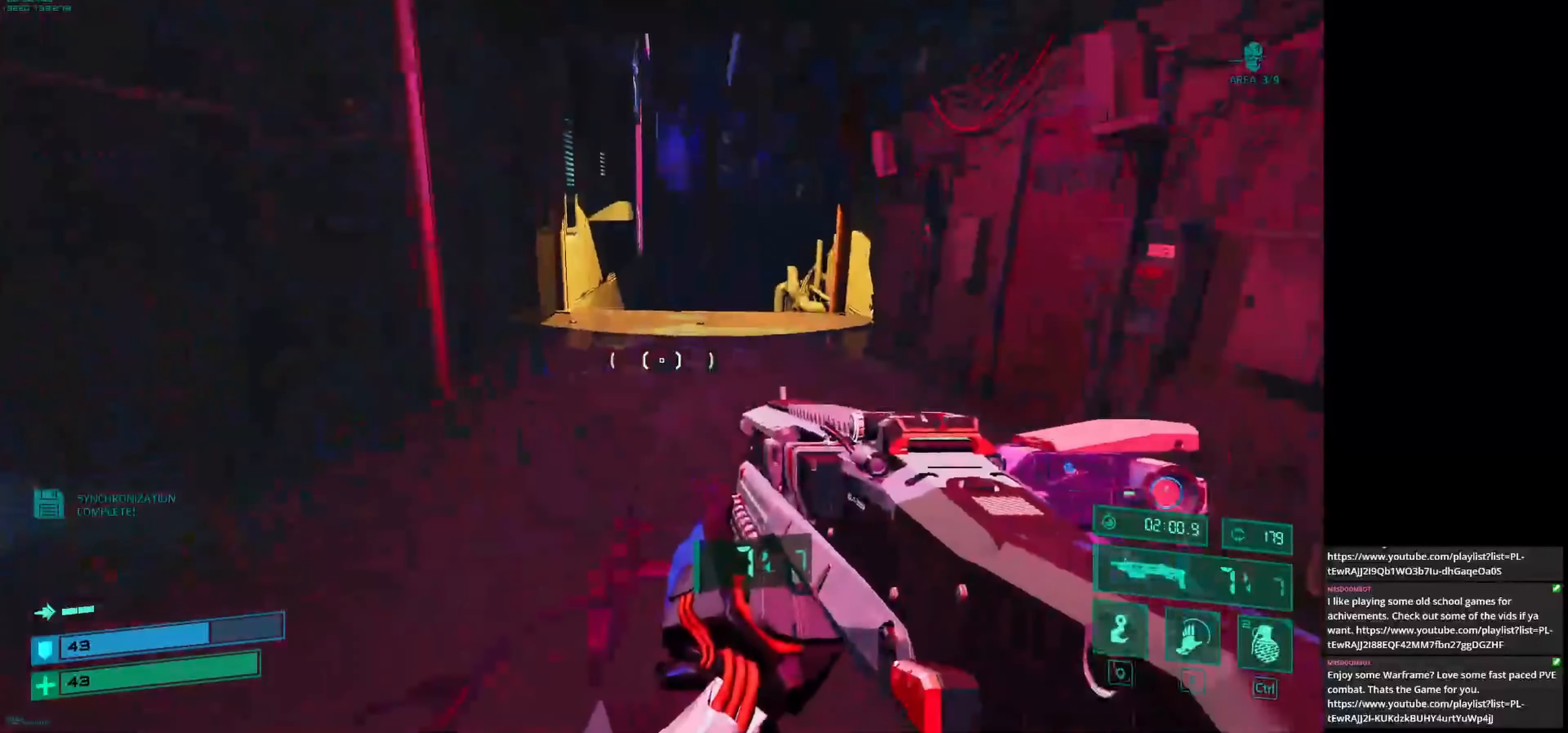
{"keys": ["w"], "mouse": [], "events": []}
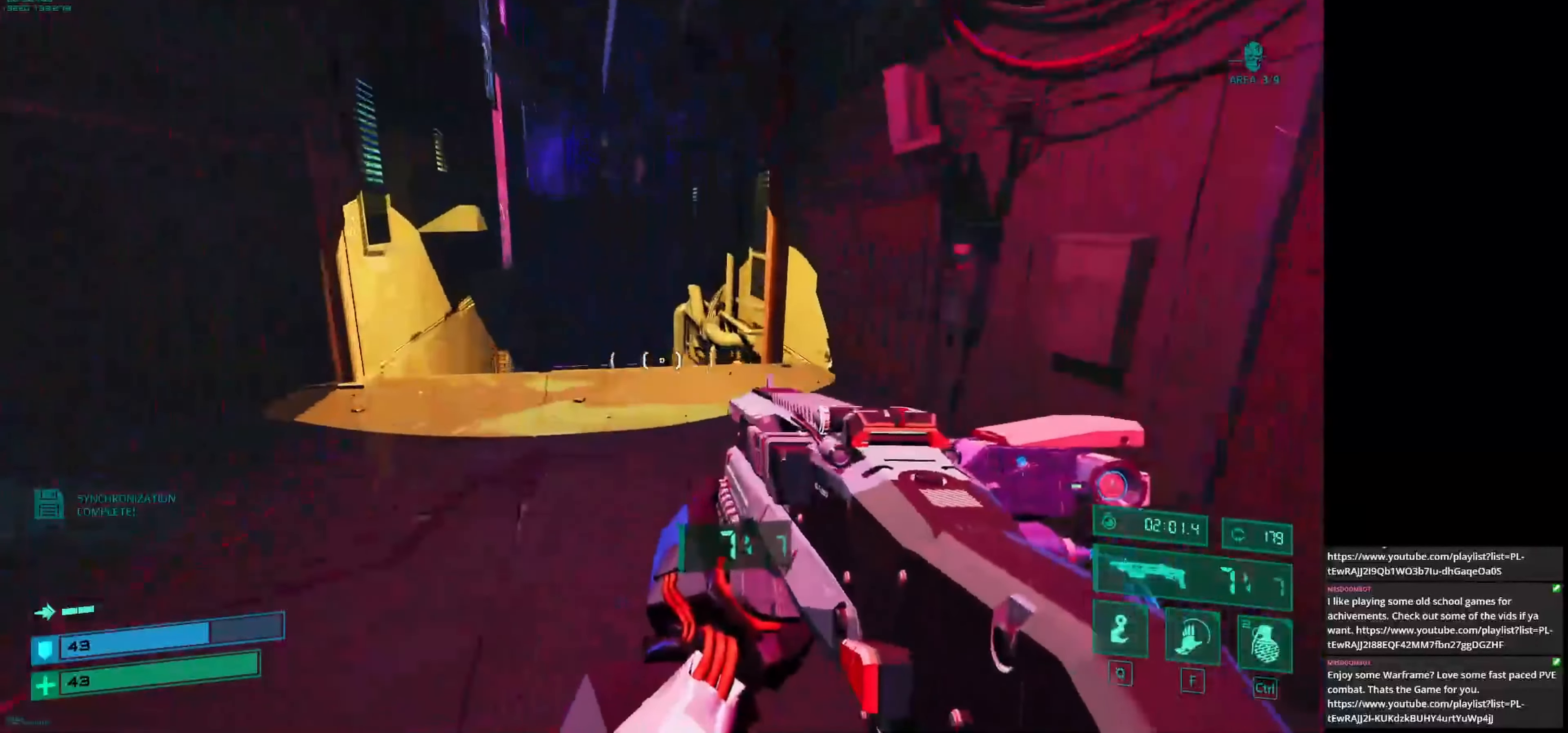
{"keys": ["e", "w"], "mouse": [], "events": [[42, "a", "down"], [208, "a", "up"], [458, "e", "down"]]}
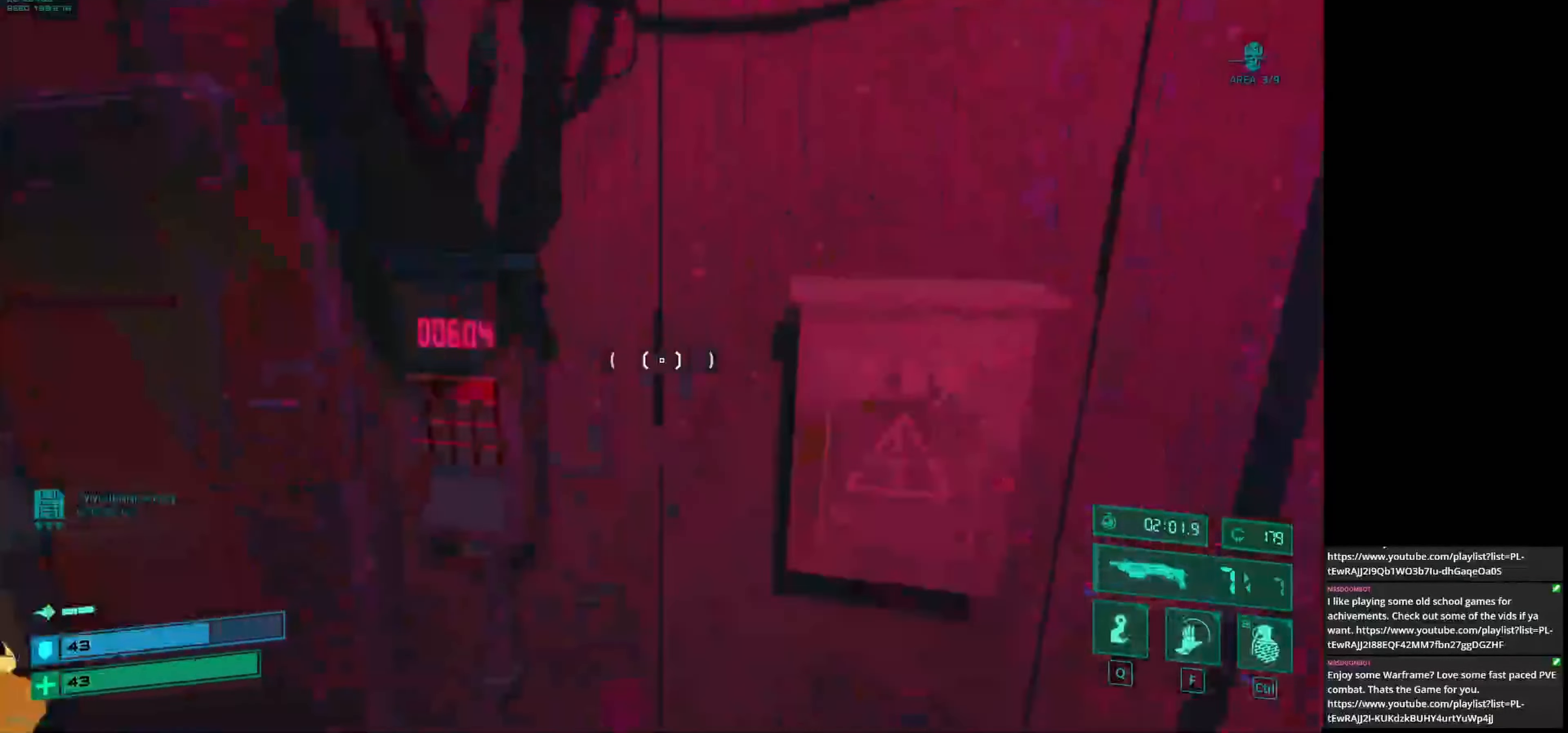
{"keys": ["d"], "mouse": [], "events": [[42, "e", "up"], [42, "w", "up"], [250, "s", "down"], [458, "d", "down"], [458, "s", "up"]]}
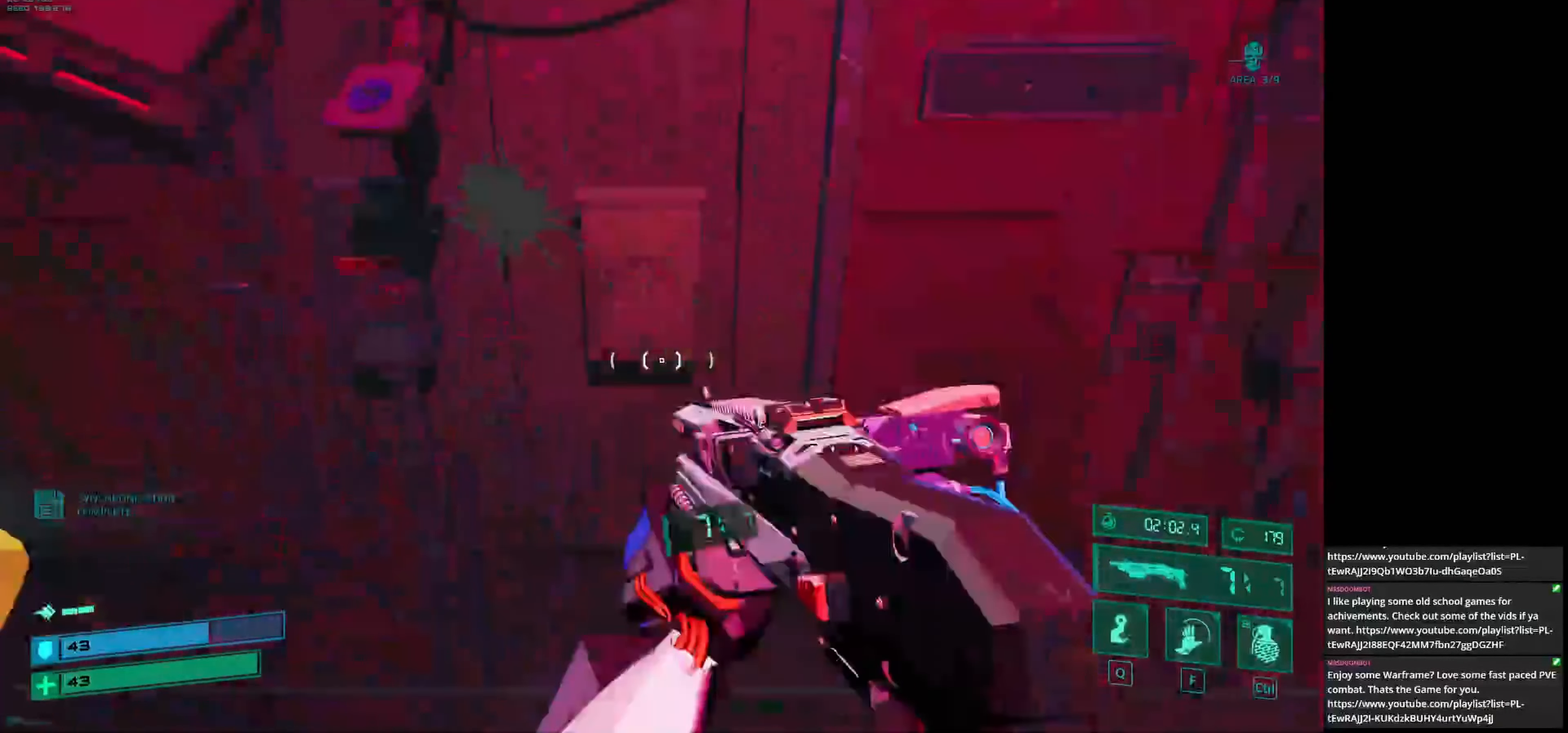
{"keys": ["w"], "mouse": [], "events": [[250, "w", "down"], [417, "d", "up"]]}
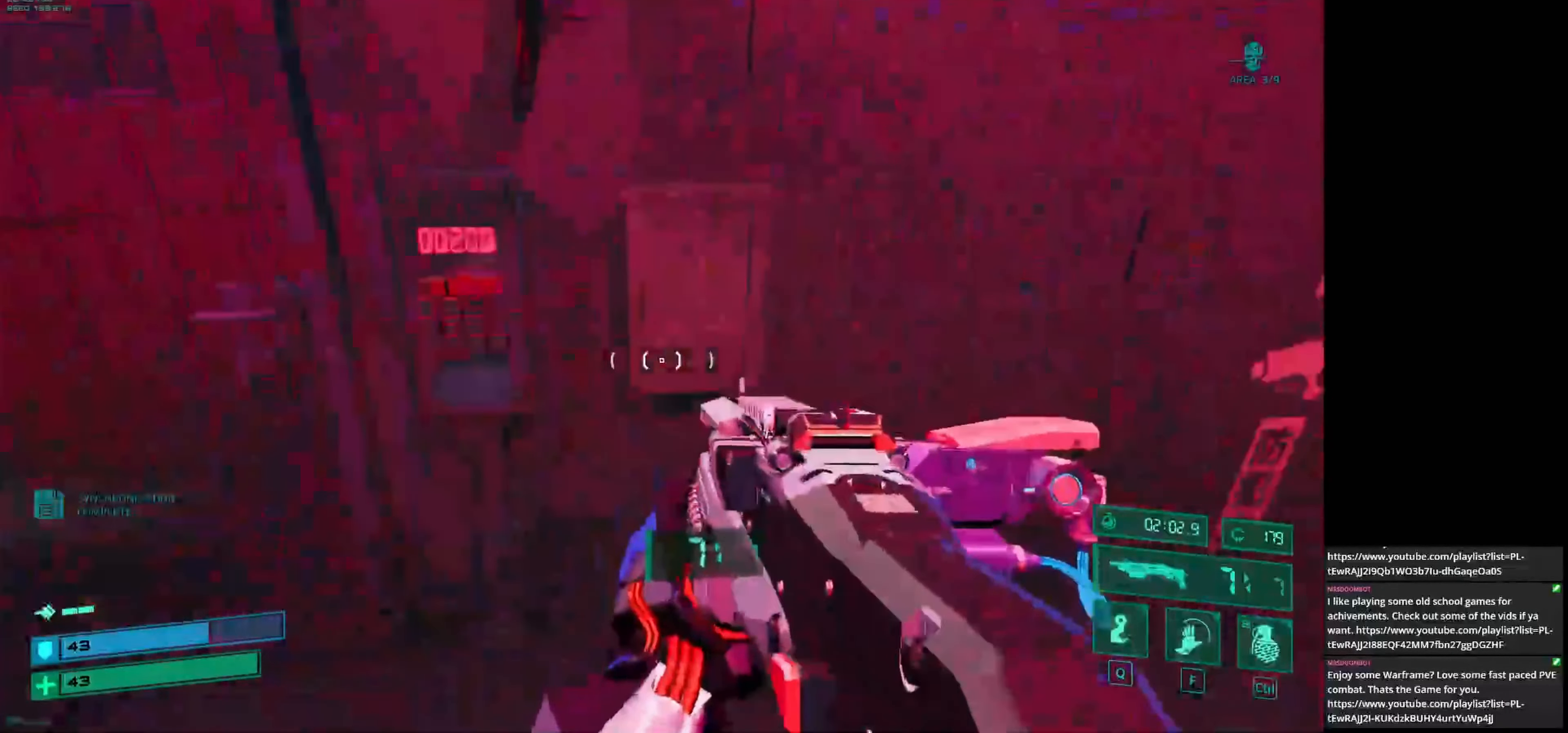
{"keys": ["s"], "mouse": [], "events": [[42, "w", "up"], [83, "e", "down"], [208, "e", "up"], [333, "s", "down"]]}
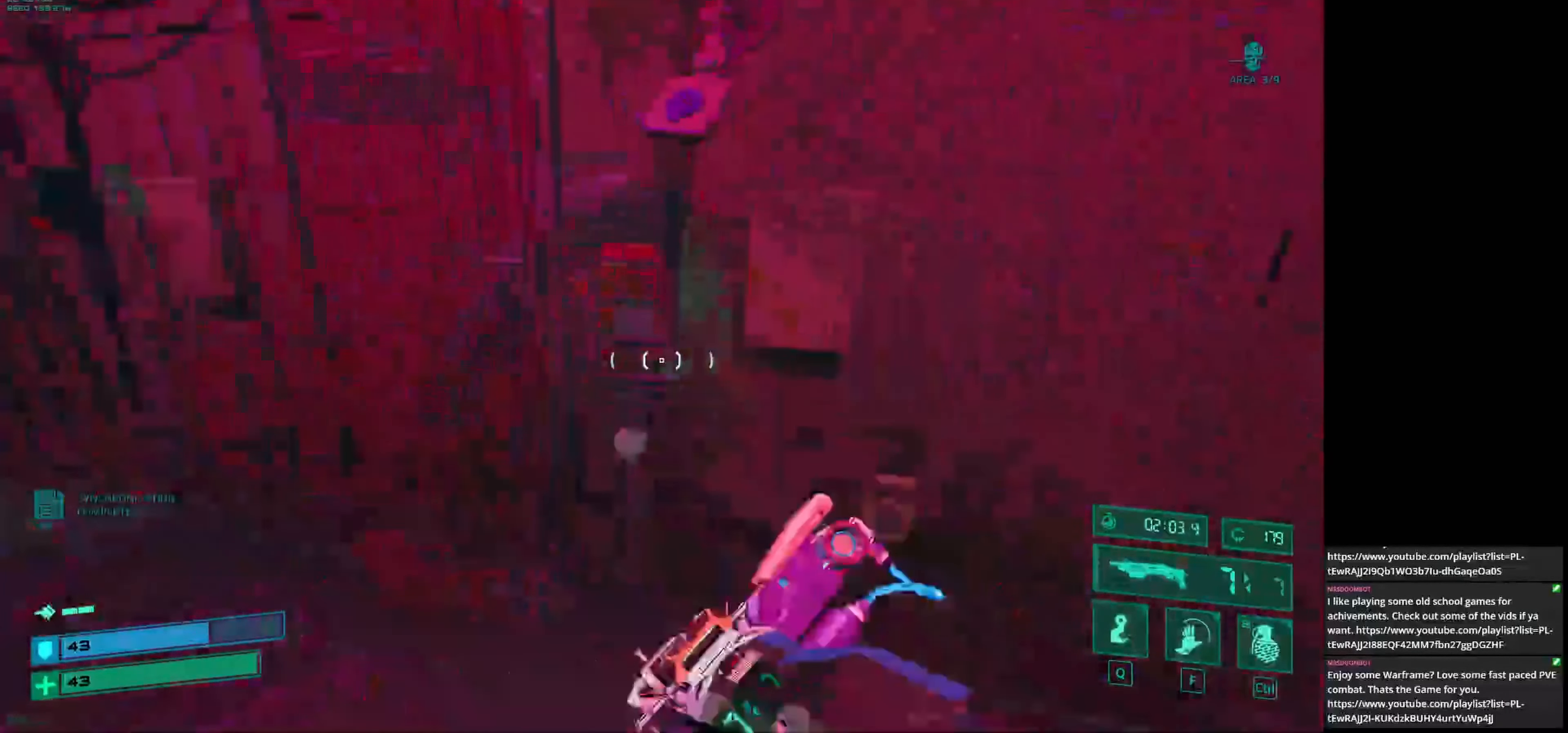
{"keys": [], "mouse": [], "events": [[42, "s", "up"]]}
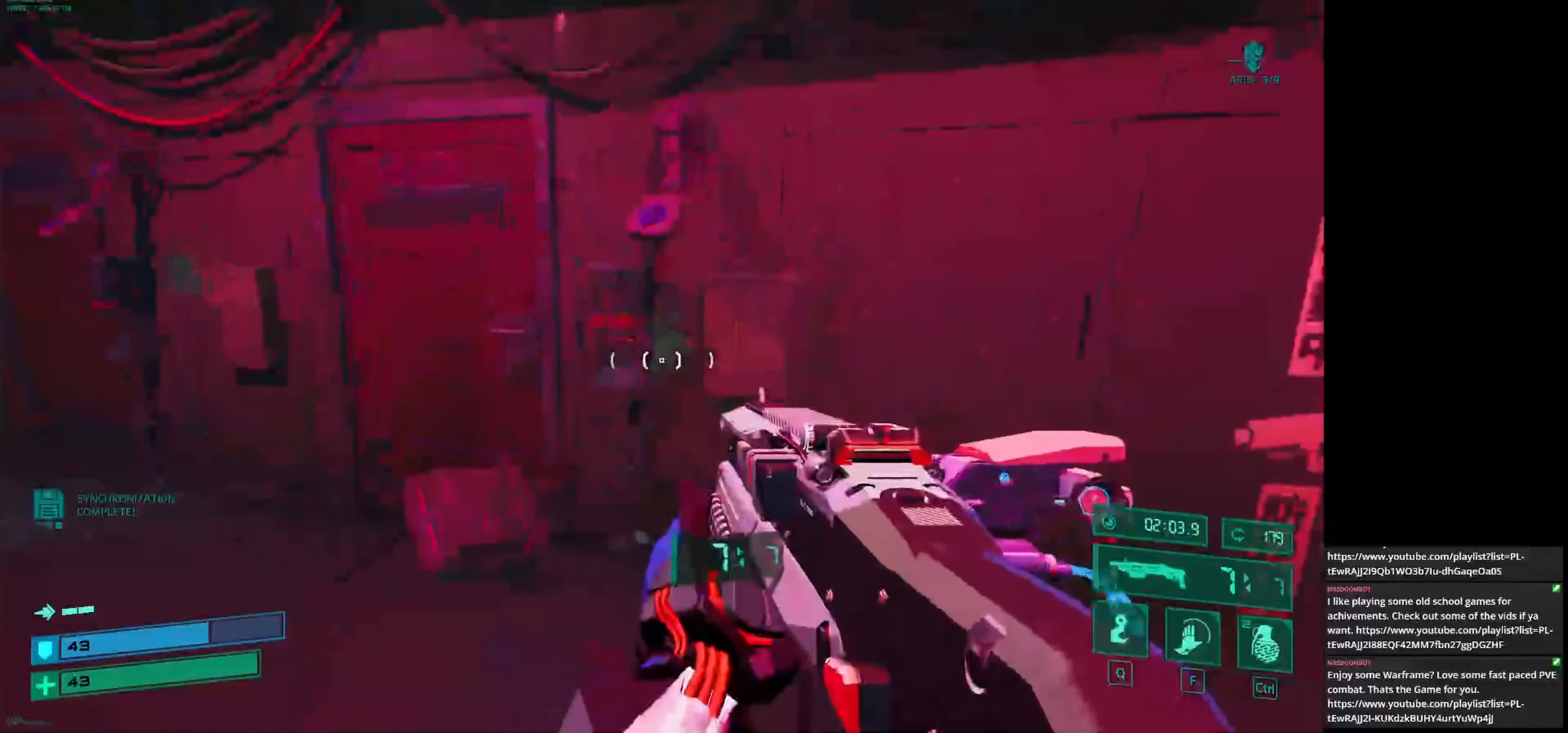
{"keys": [], "mouse": [], "events": [[42, "a", "down"], [83, "w", "down"], [208, "a", "up"], [417, "e", "down"], [417, "w", "up"], [500, "e", "up"]]}
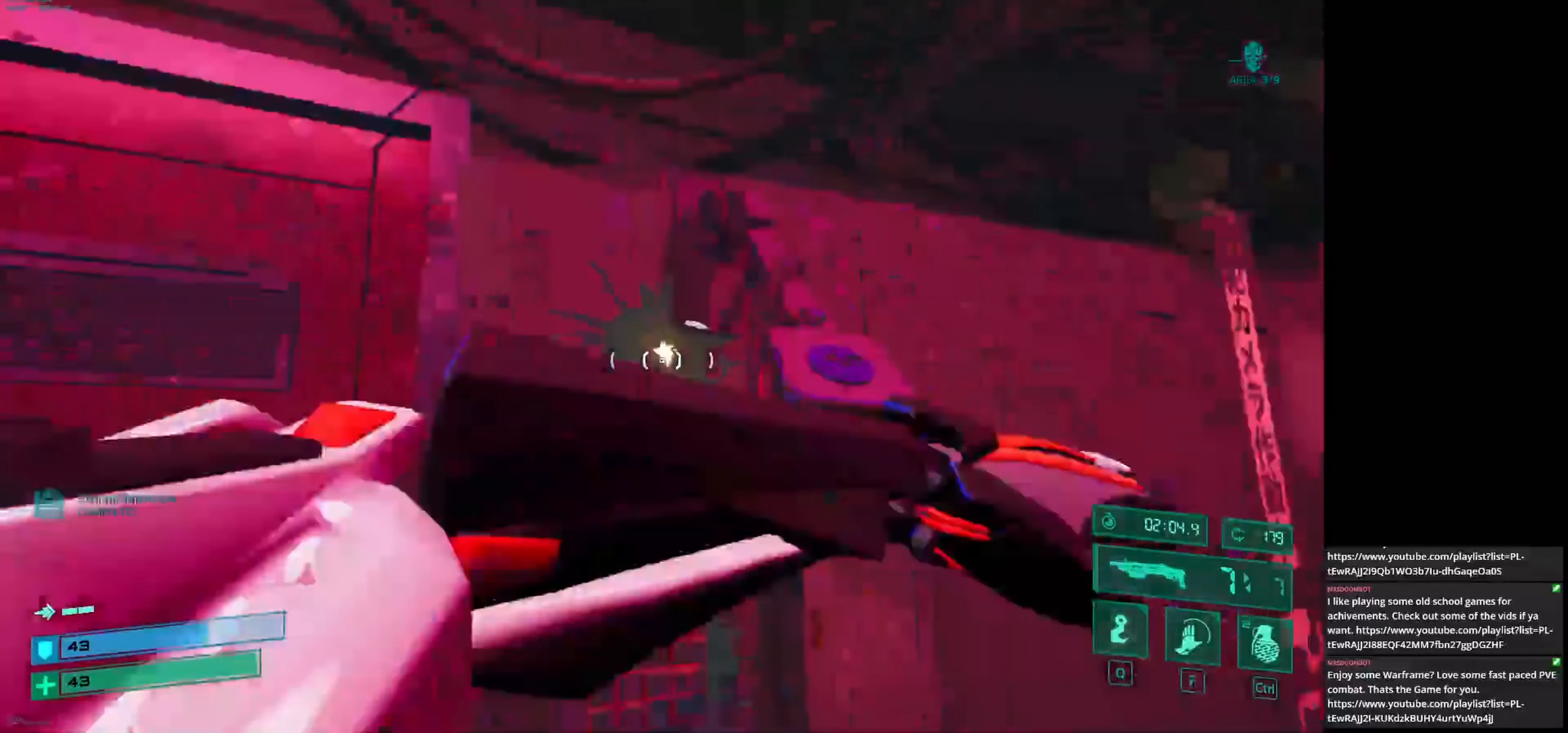
{"keys": ["a", "w"], "mouse": [], "events": [[125, "a", "down"], [417, "w", "down"]]}
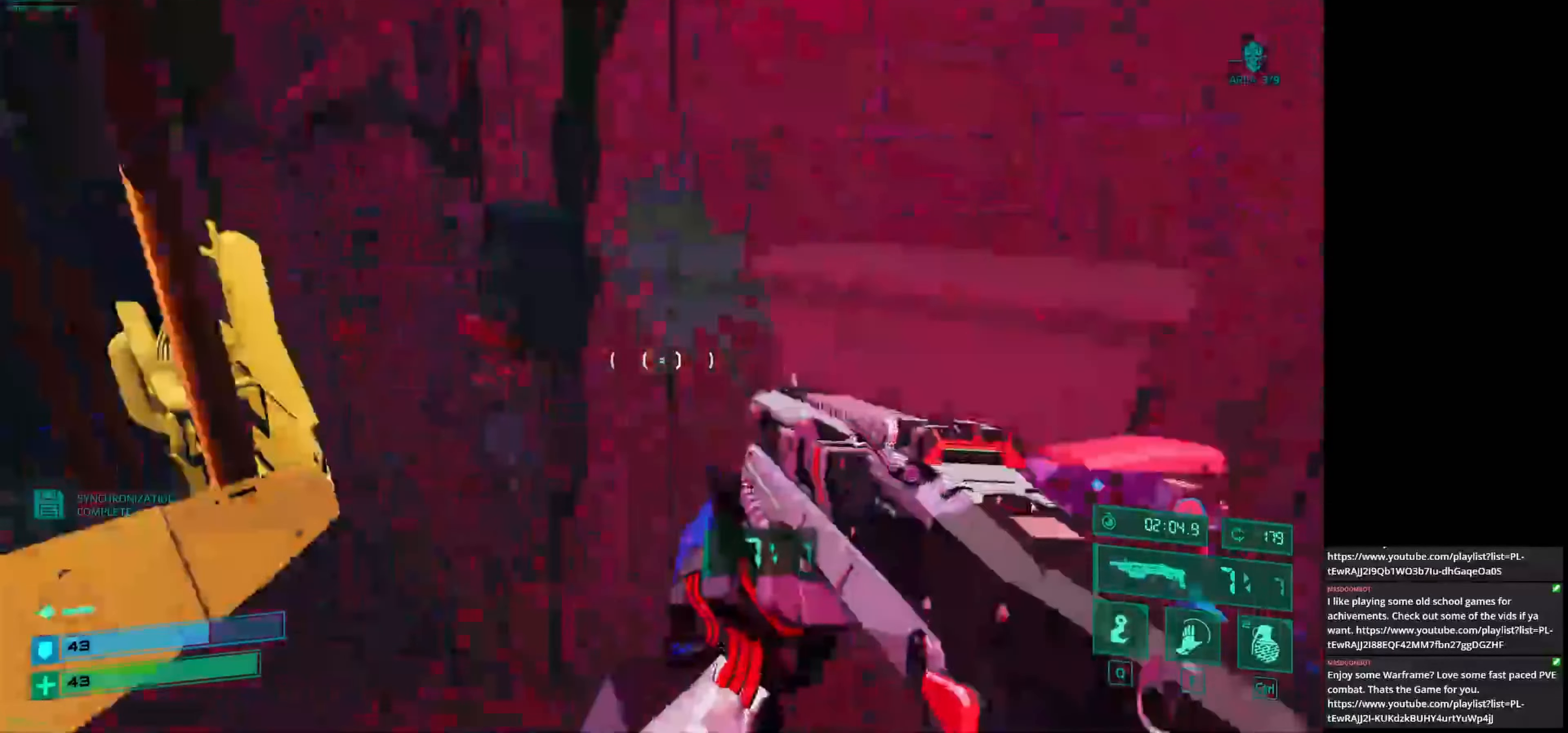
{"keys": ["w"], "mouse": [], "events": [[458, "a", "up"]]}
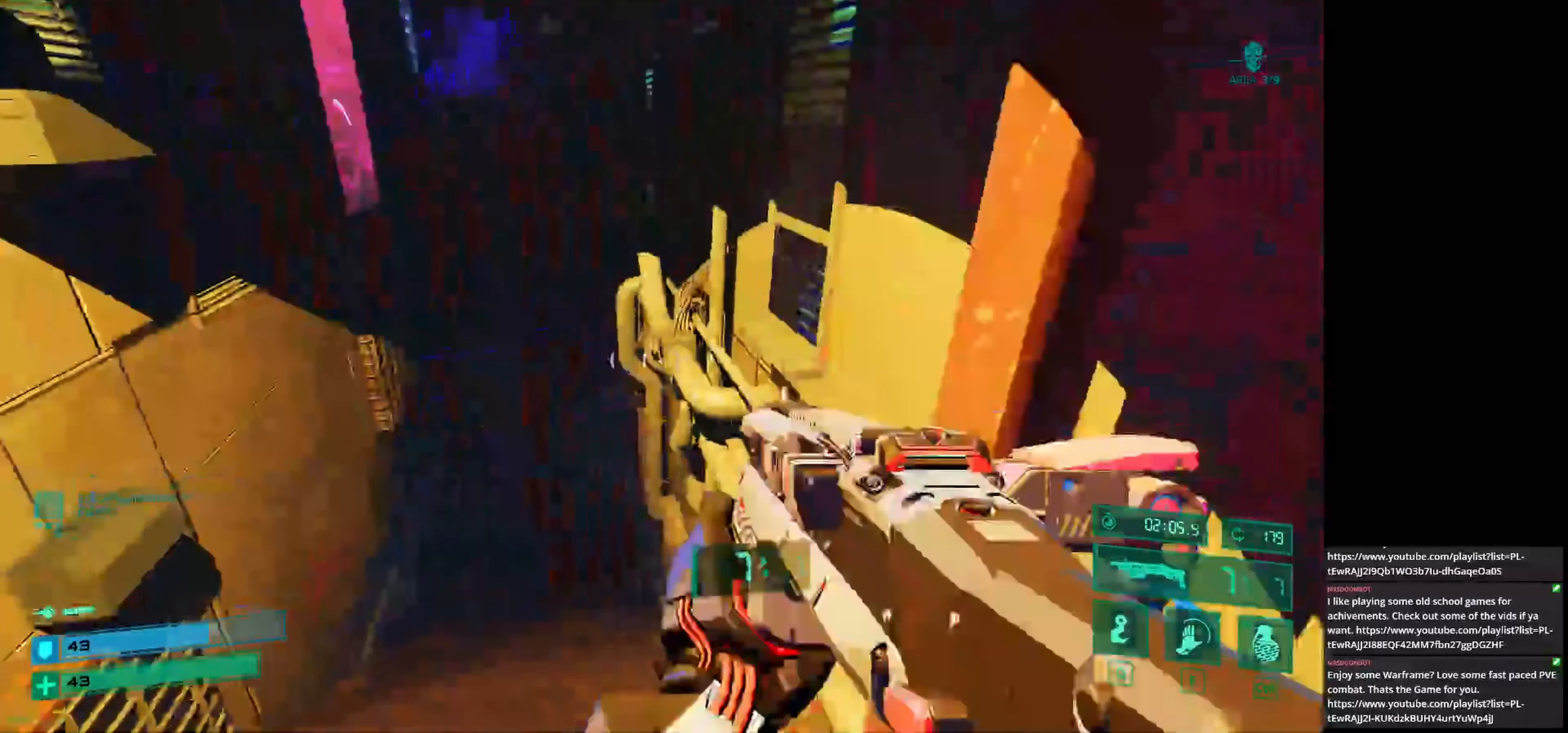
{"keys": ["d"], "mouse": [], "events": [[42, "w", "up"], [458, "d", "down"]]}
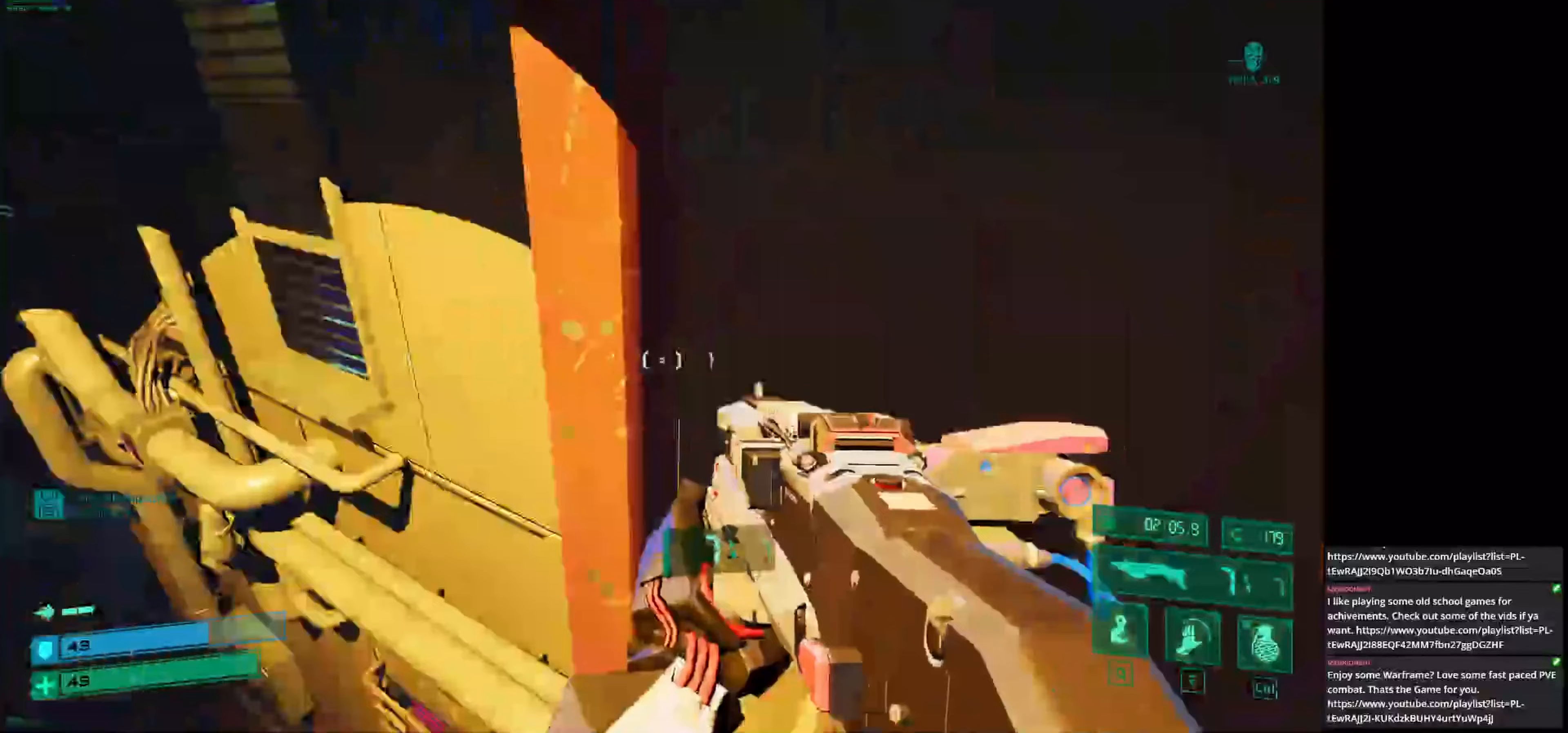
{"keys": [], "mouse": [], "events": [[208, "w", "down"], [458, "d", "up"], [458, "w", "up"]]}
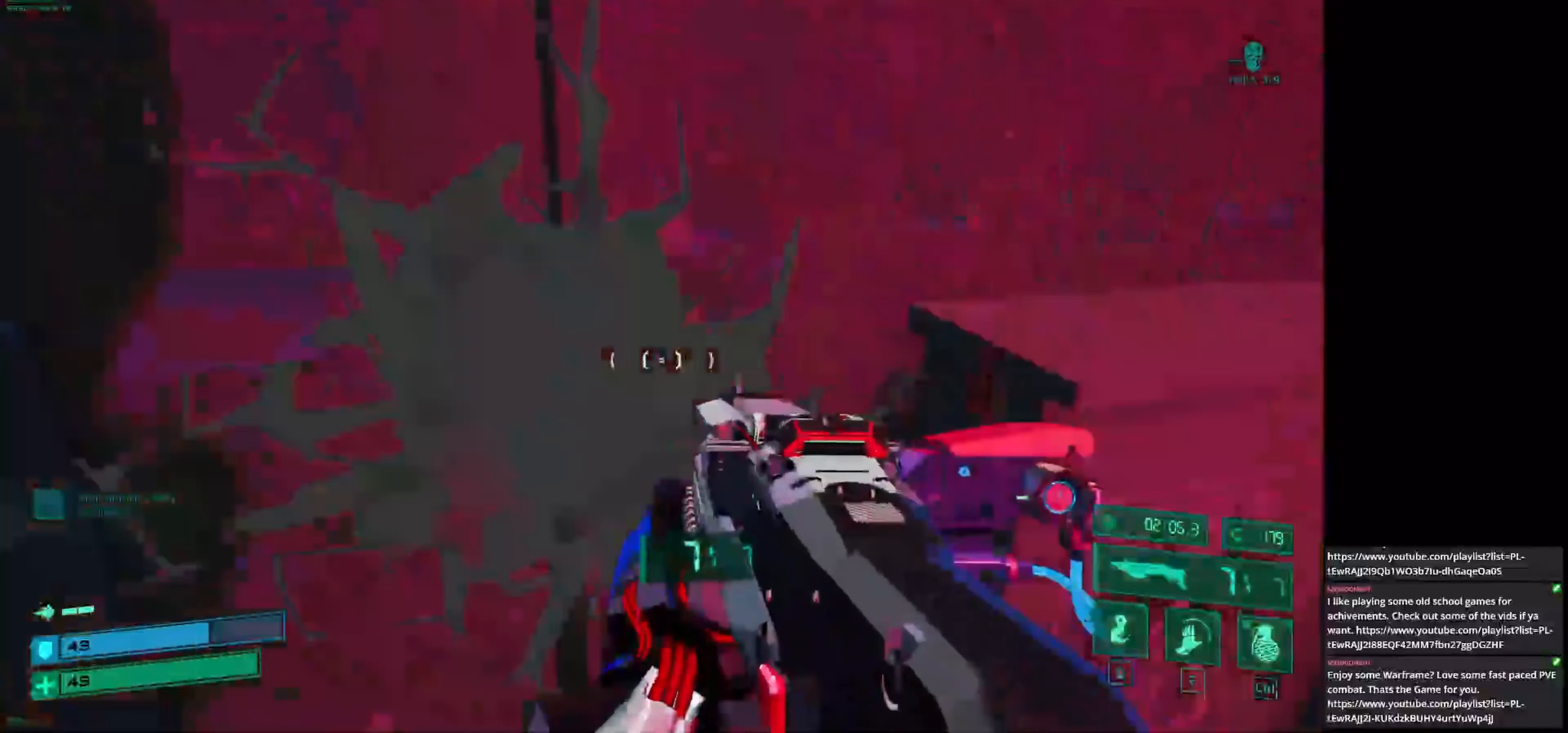
{"keys": ["d"], "mouse": [], "events": [[250, "s", "down"], [375, "d", "down"], [458, "s", "up"]]}
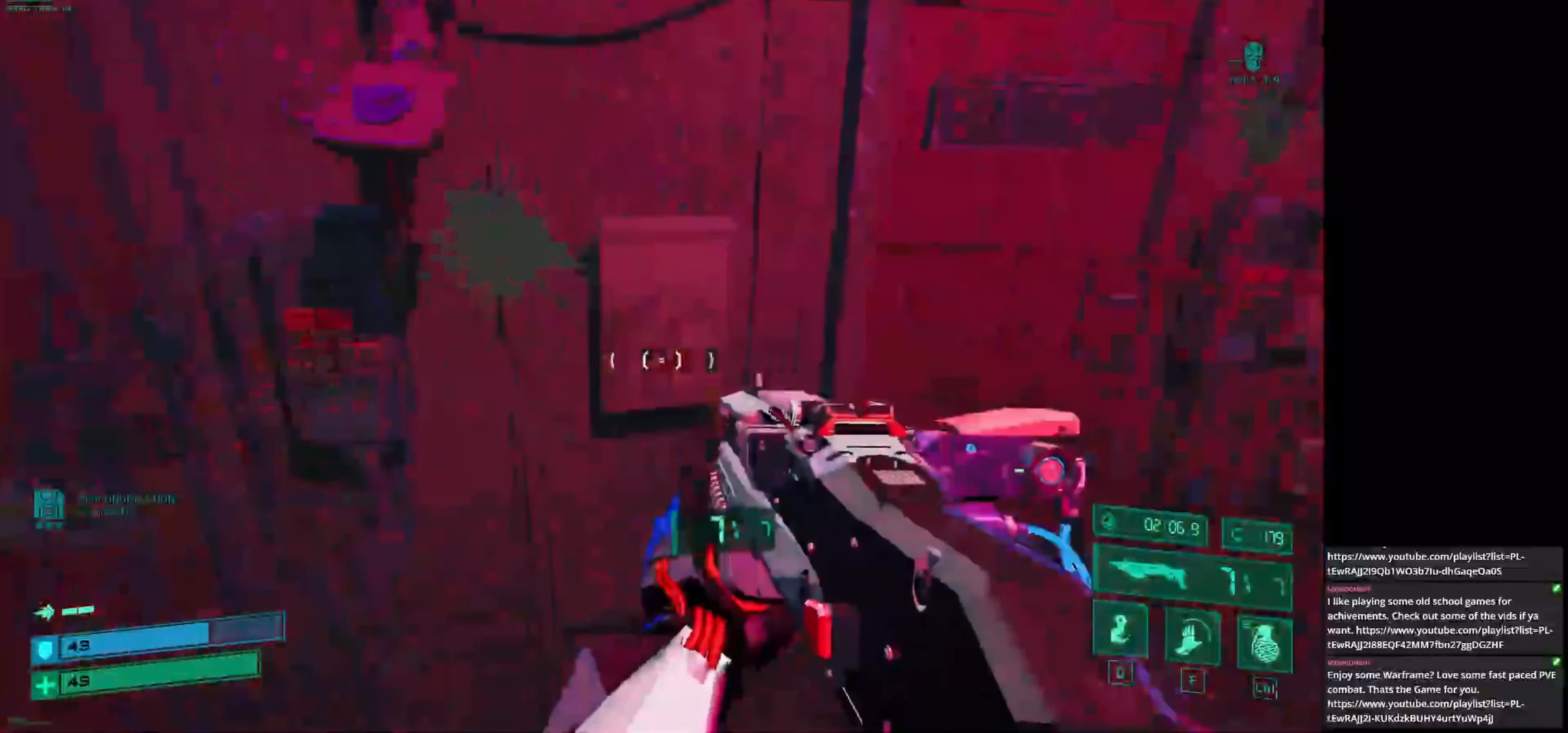
{"keys": ["w"], "mouse": [], "events": [[83, "d", "up"], [292, "w", "down"]]}
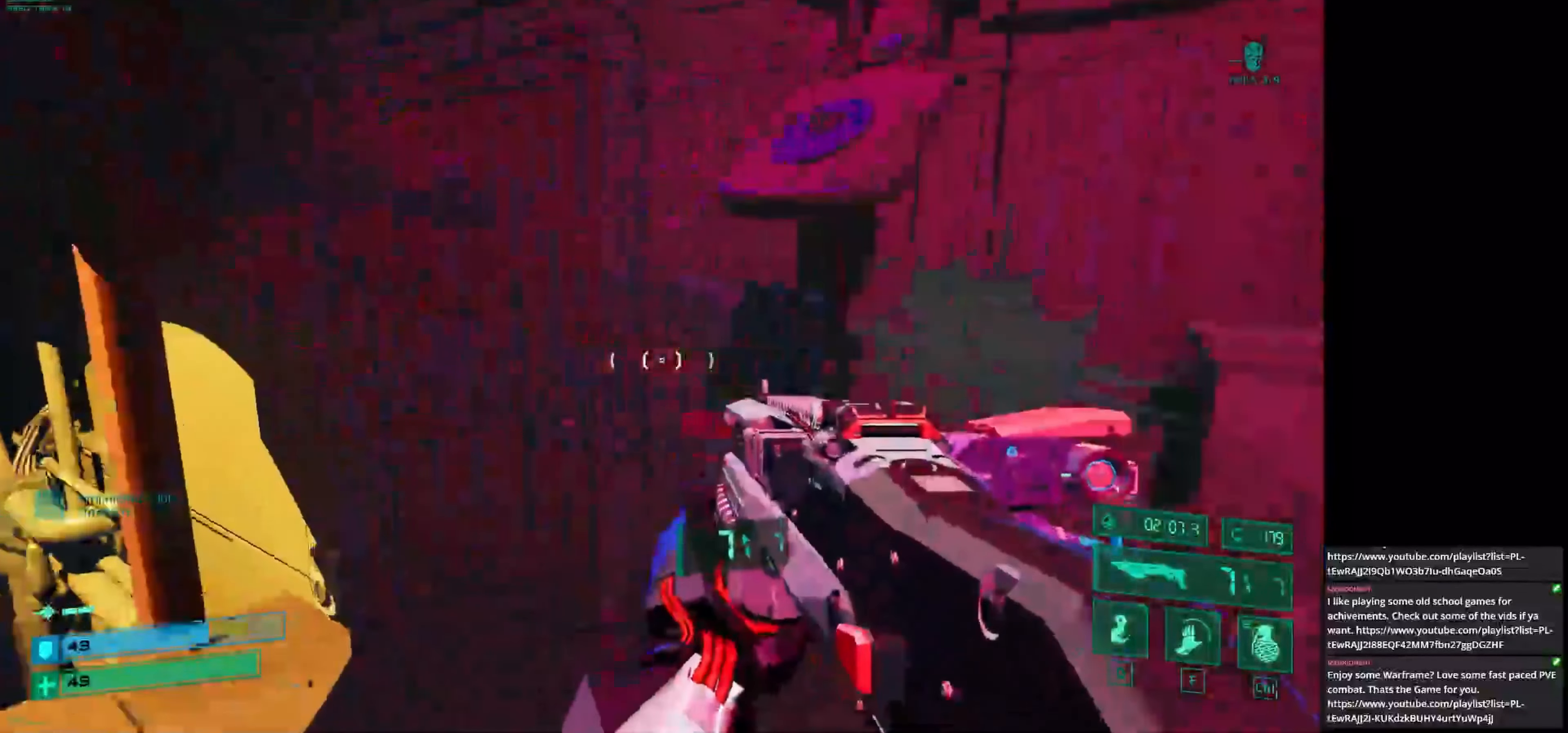
{"keys": [], "mouse": [], "events": [[83, "w", "up"], [208, "a", "down"], [417, "a", "up"]]}
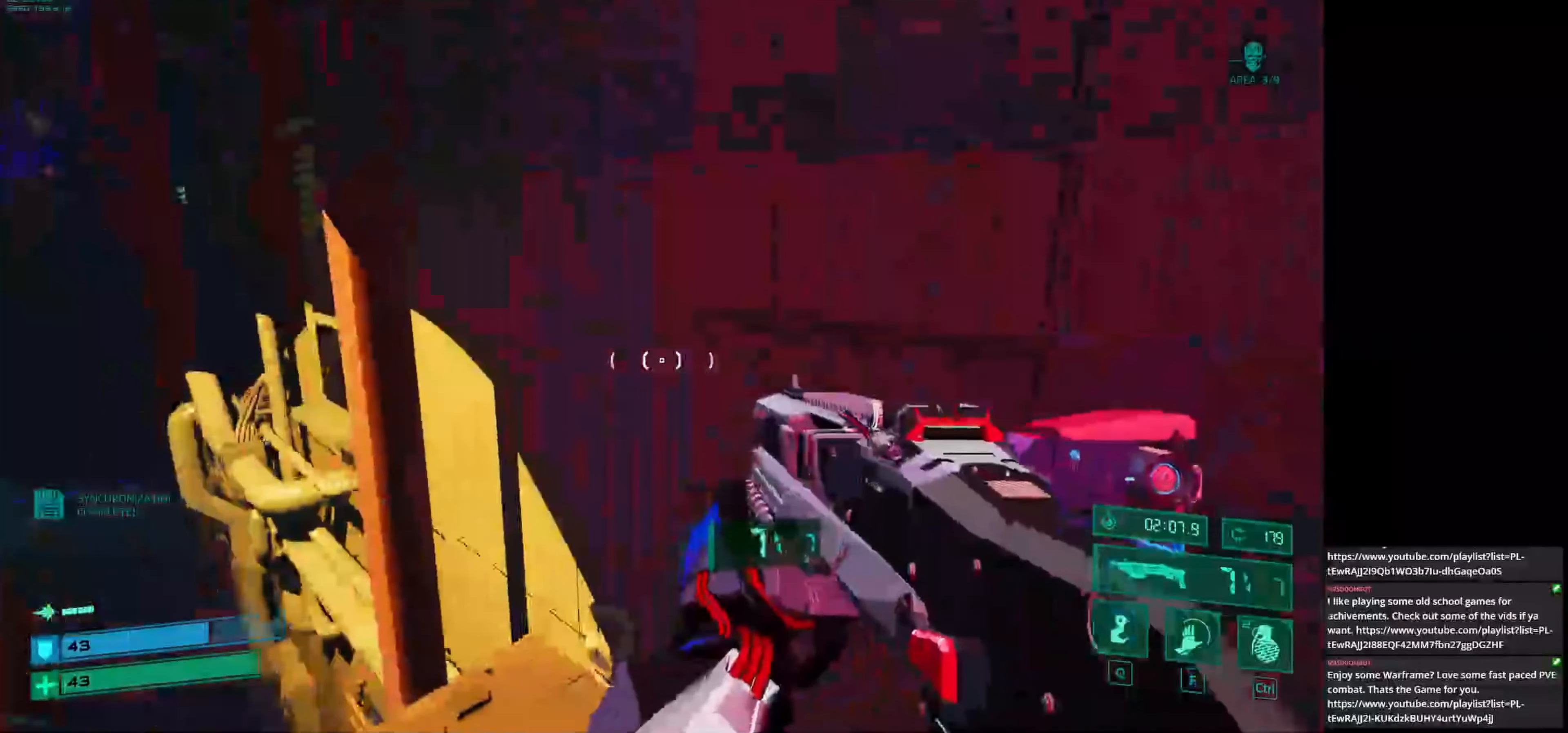
{"keys": ["w"], "mouse": [], "events": [[167, "w", "down"]]}
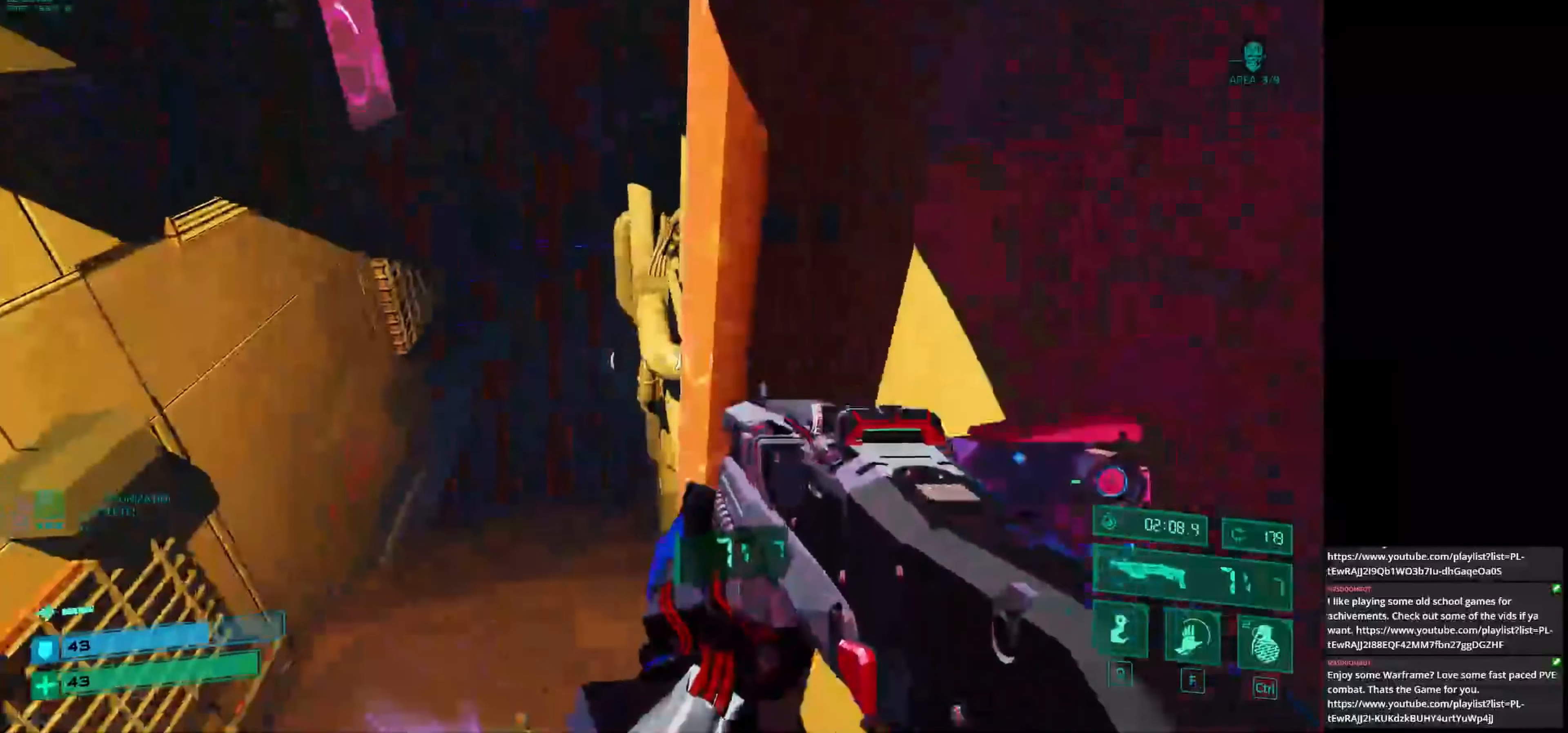
{"keys": ["w"], "mouse": [], "events": []}
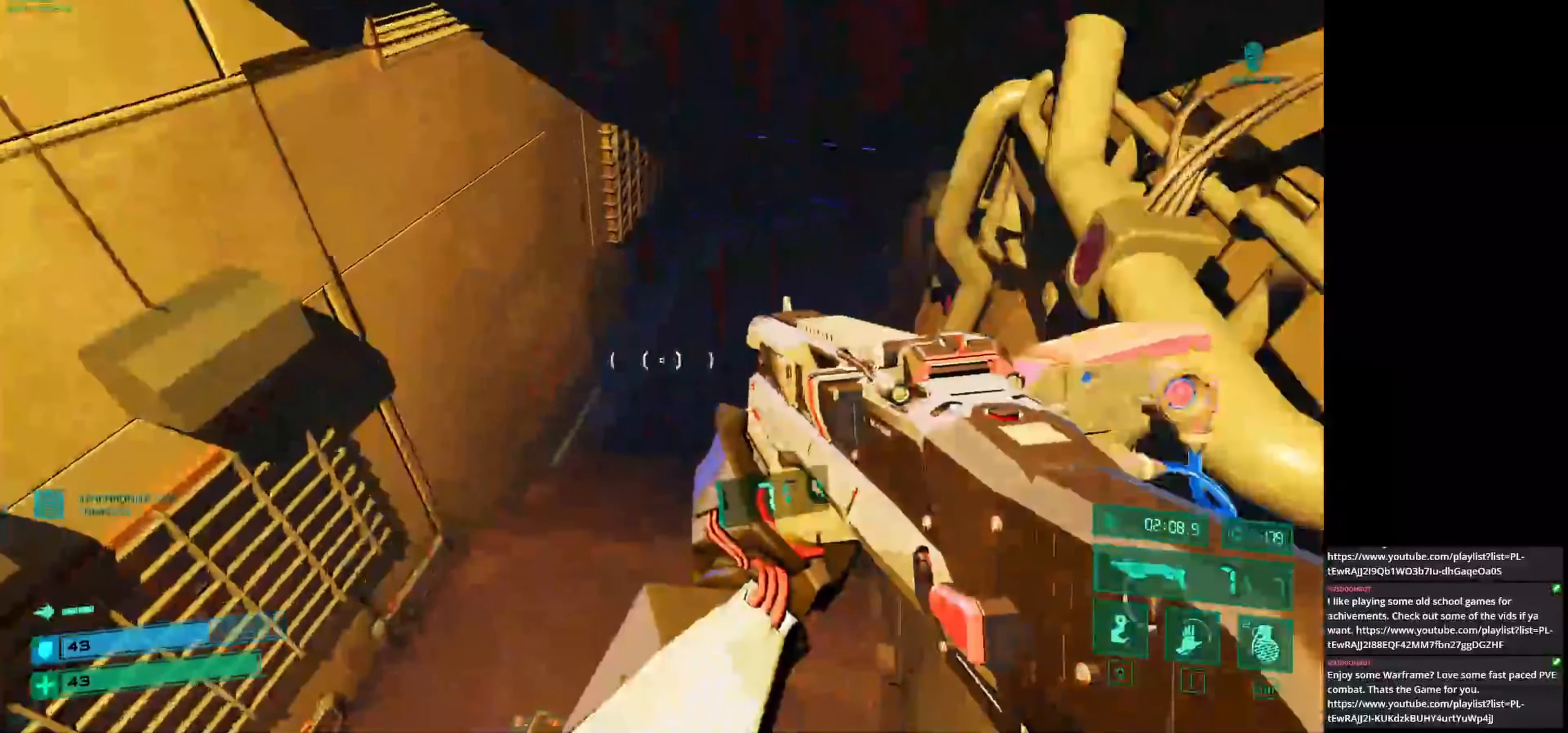
{"keys": ["w"], "mouse": [], "events": [[208, "d", "down"], [417, "d", "up"]]}
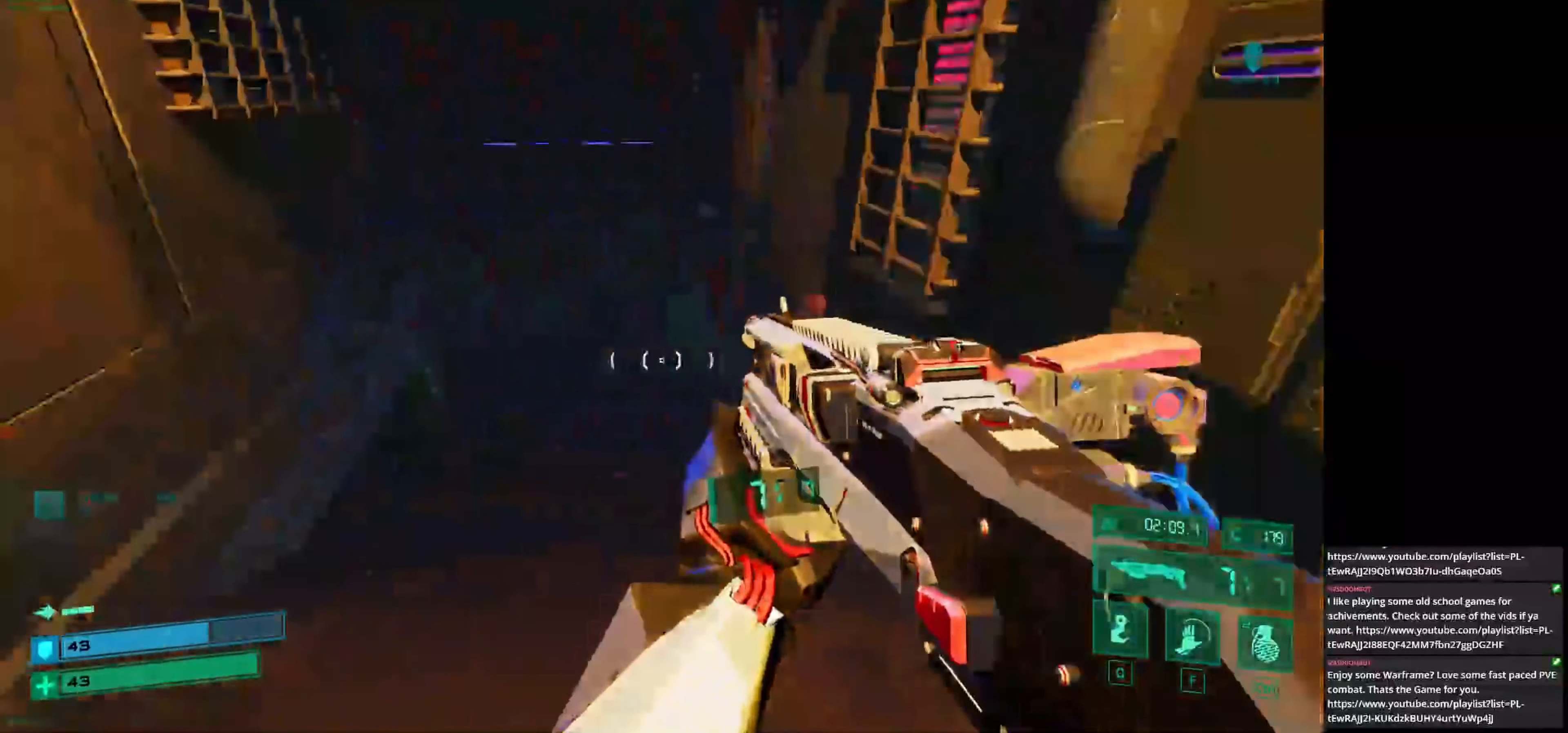
{"keys": ["w"], "mouse": [], "events": []}
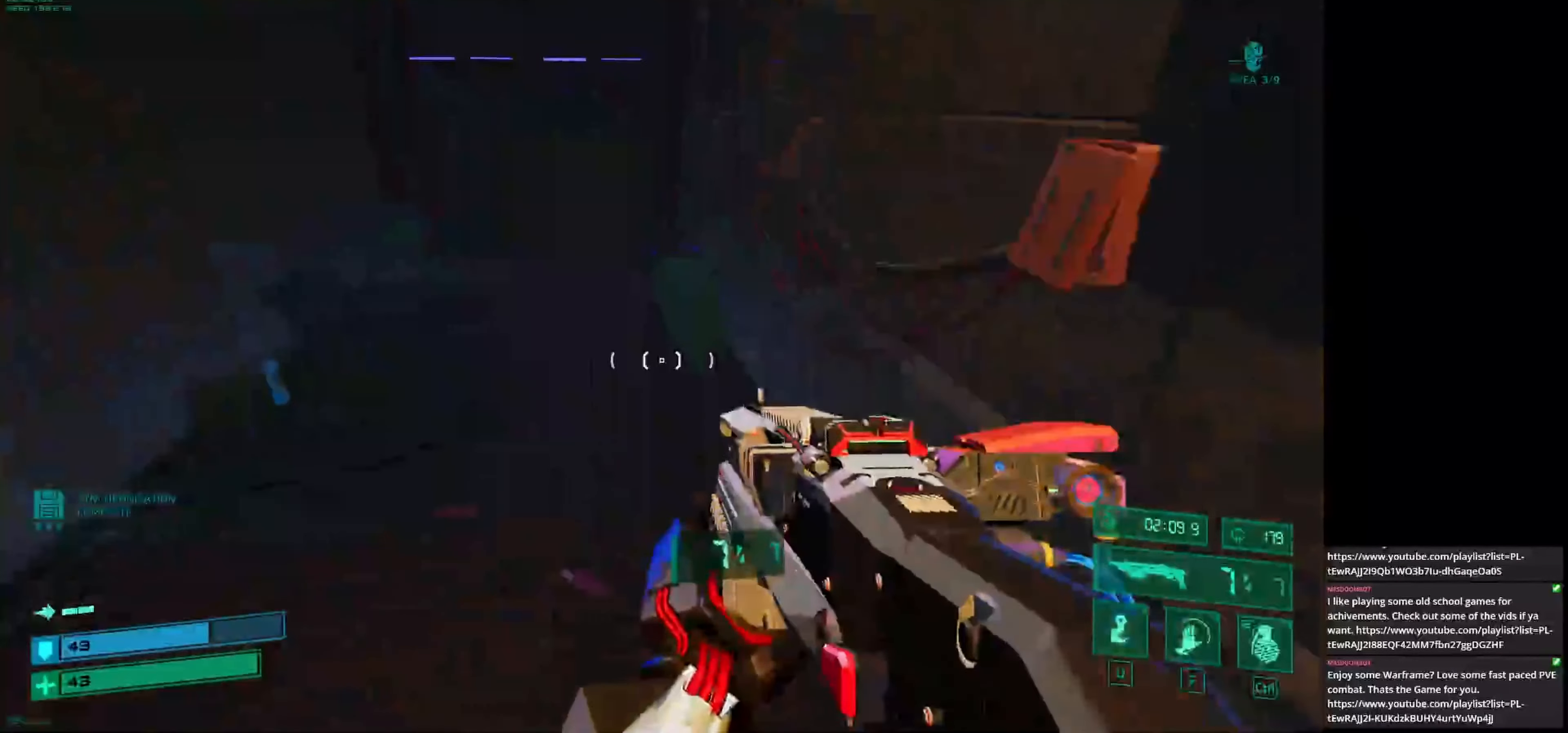
{"keys": ["w"], "mouse": [], "events": [[167, "a", "down"], [417, "a", "up"]]}
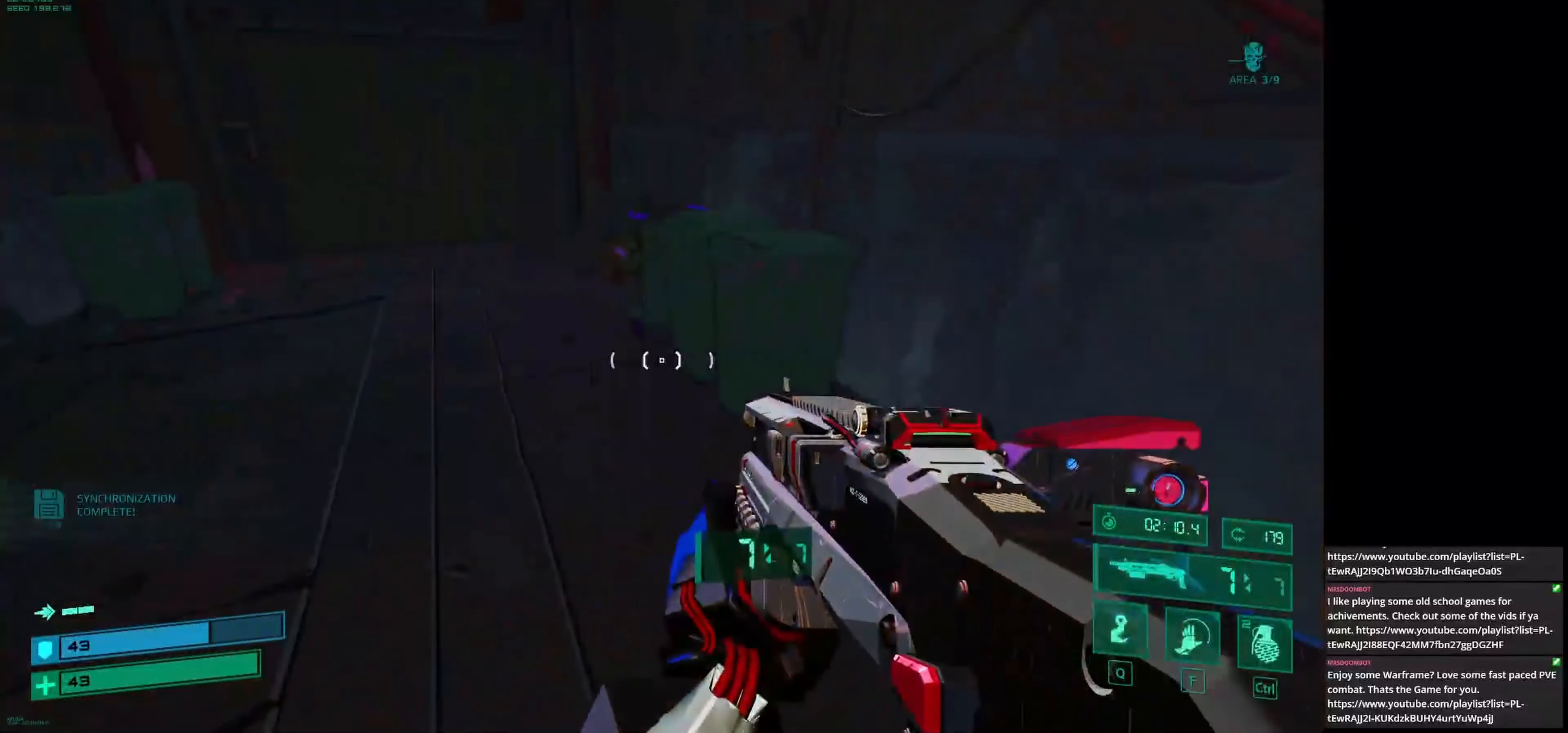
{"keys": ["a"], "mouse": [], "events": [[208, "e", "down"], [333, "e", "up"], [417, "w", "up"], [500, "a", "down"]]}
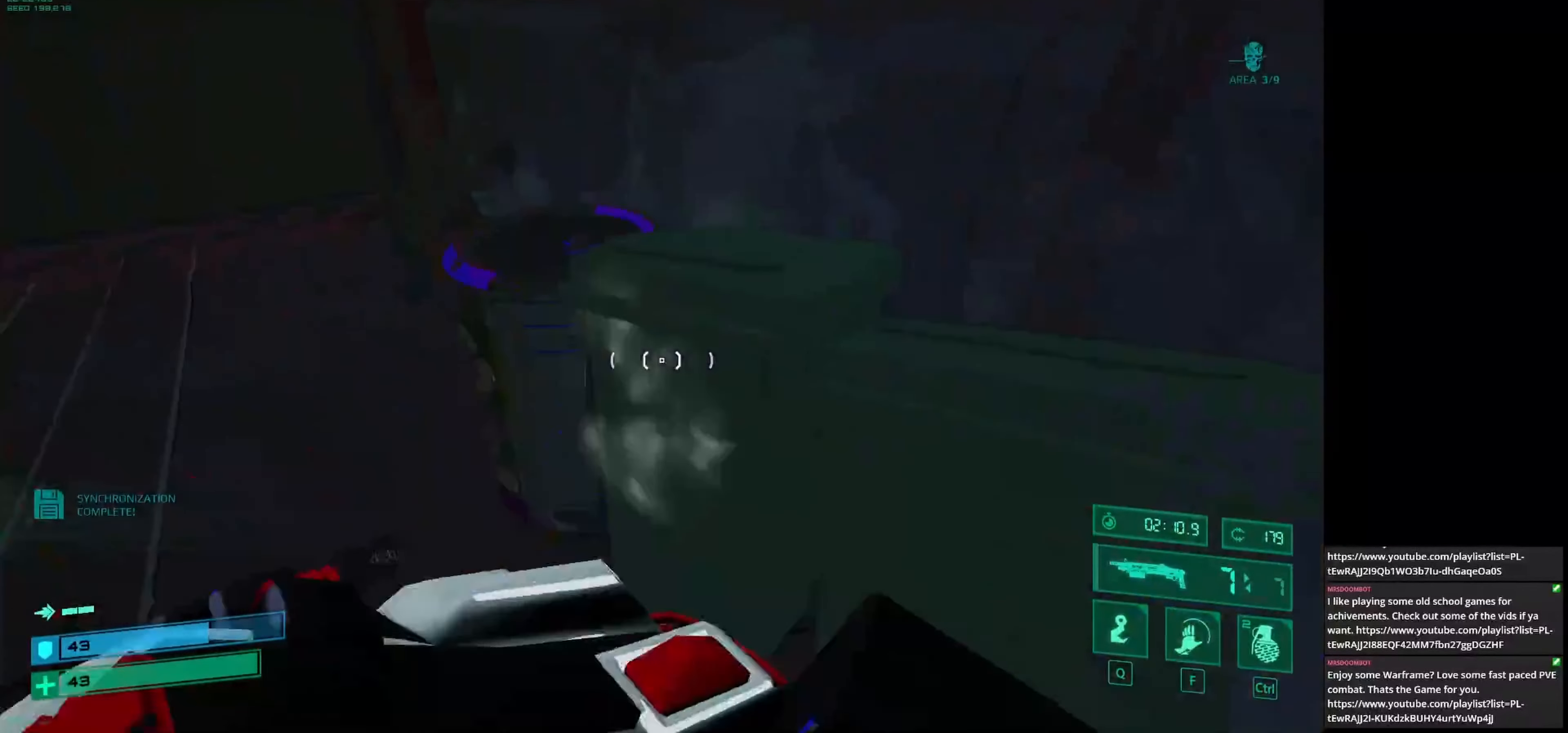
{"keys": ["w"], "mouse": [], "events": [[208, "a", "up"], [458, "w", "down"]]}